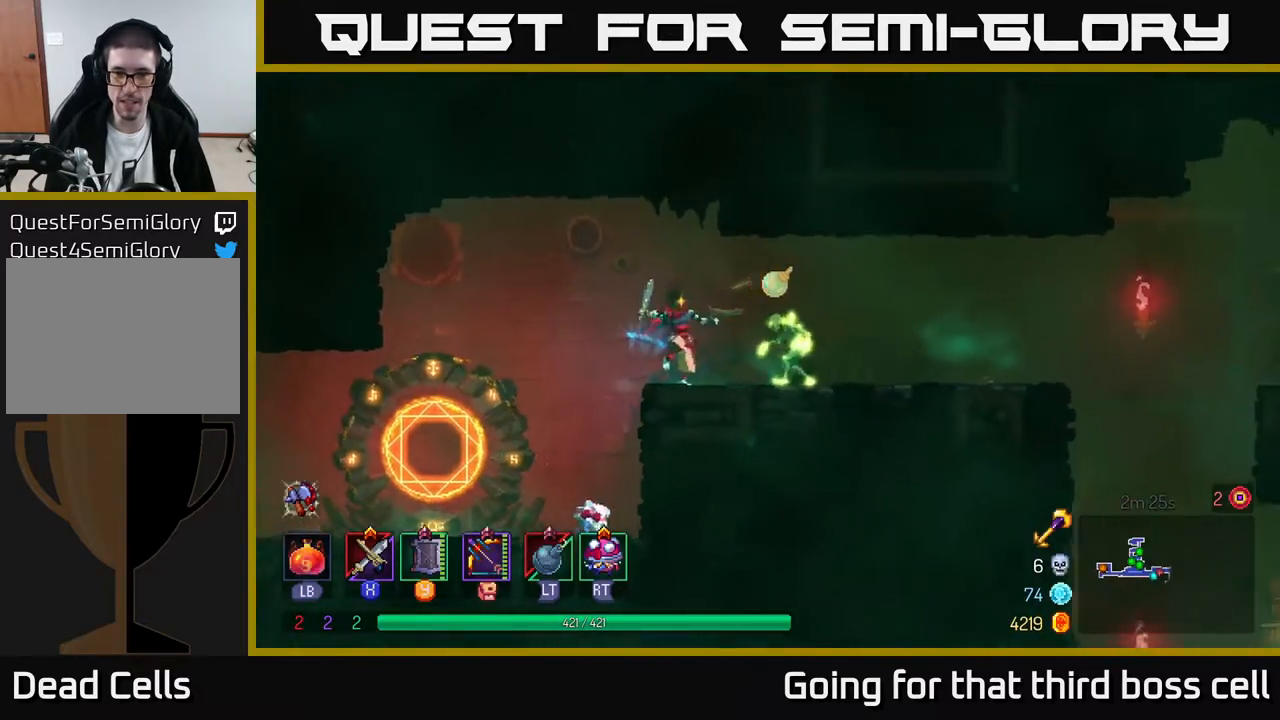
Gameplay with a controller (Xbox layout); each line is a JSON object with the inputs held at the frame after it. "events" lists button and stick changes between this image and that frame as [ms after this image, input, new state], when the widget could be followed in between.
{"buttons": ["X"], "left_stick": "right", "right_stick": "center", "events": [[33, "X", "down"], [83, "X", "up"], [183, "X", "down"], [250, "X", "up"], [300, "X", "down"], [383, "X", "up"], [467, "X", "down"]]}
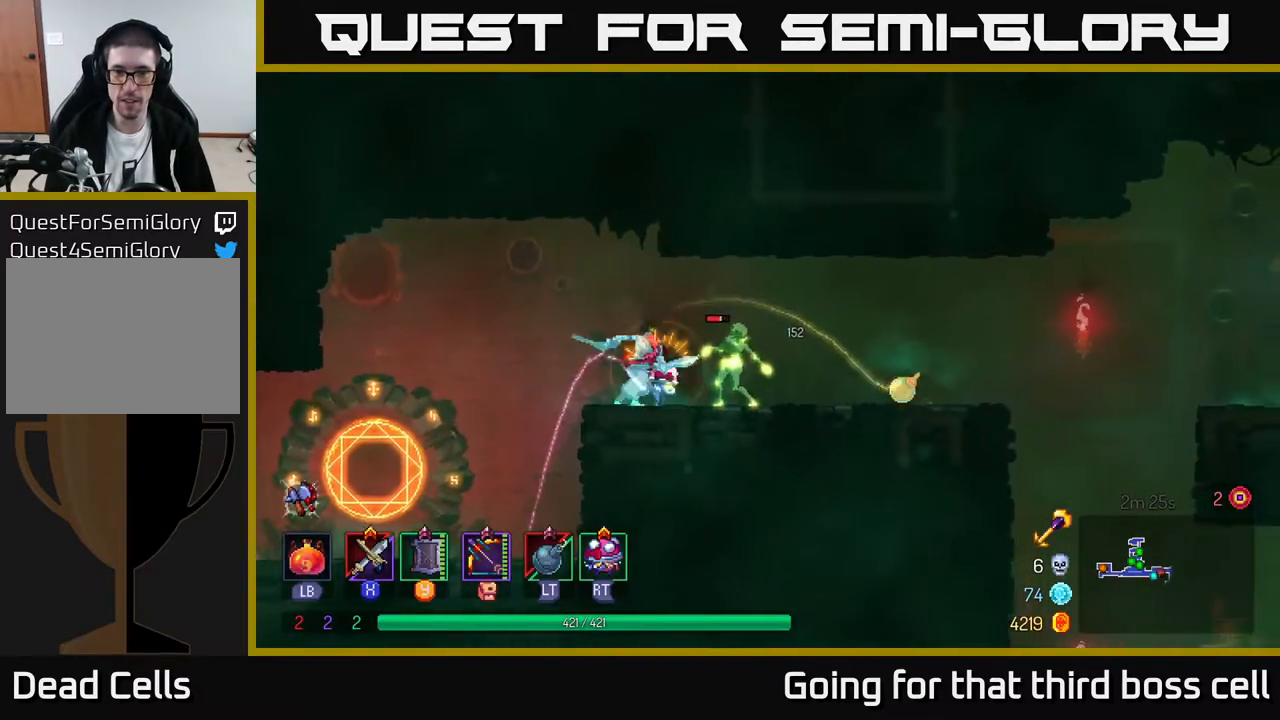
{"buttons": [], "left_stick": "right", "right_stick": "center", "events": [[67, "X", "up"], [150, "X", "down"], [233, "X", "up"]]}
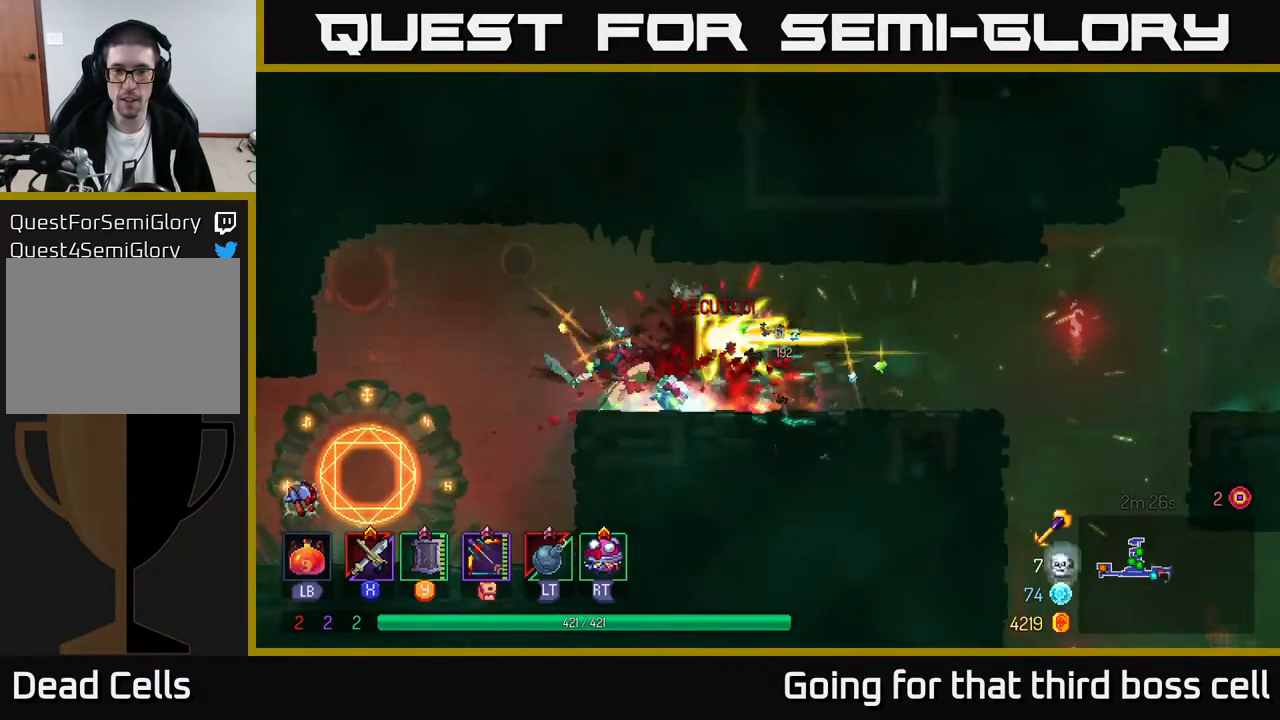
{"buttons": [], "left_stick": "right", "right_stick": "center", "events": [[167, "B", "down"], [267, "B", "up"]]}
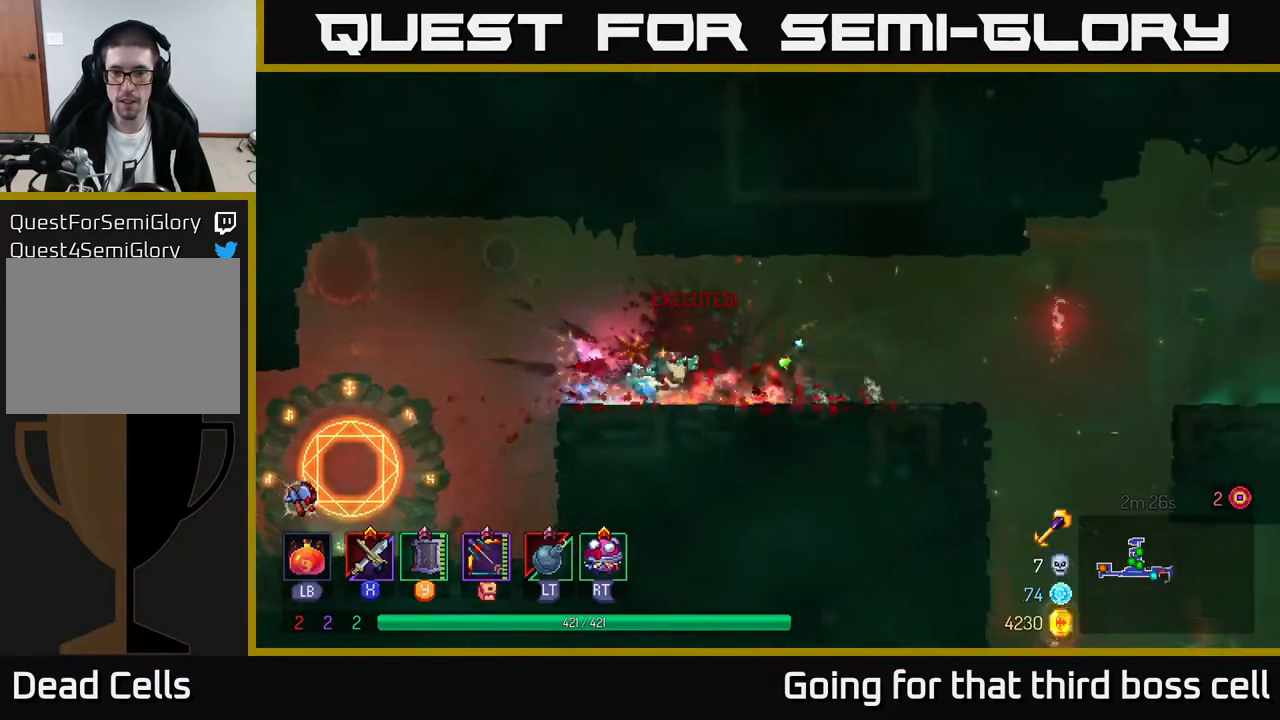
{"buttons": [], "left_stick": "right", "right_stick": "center", "events": []}
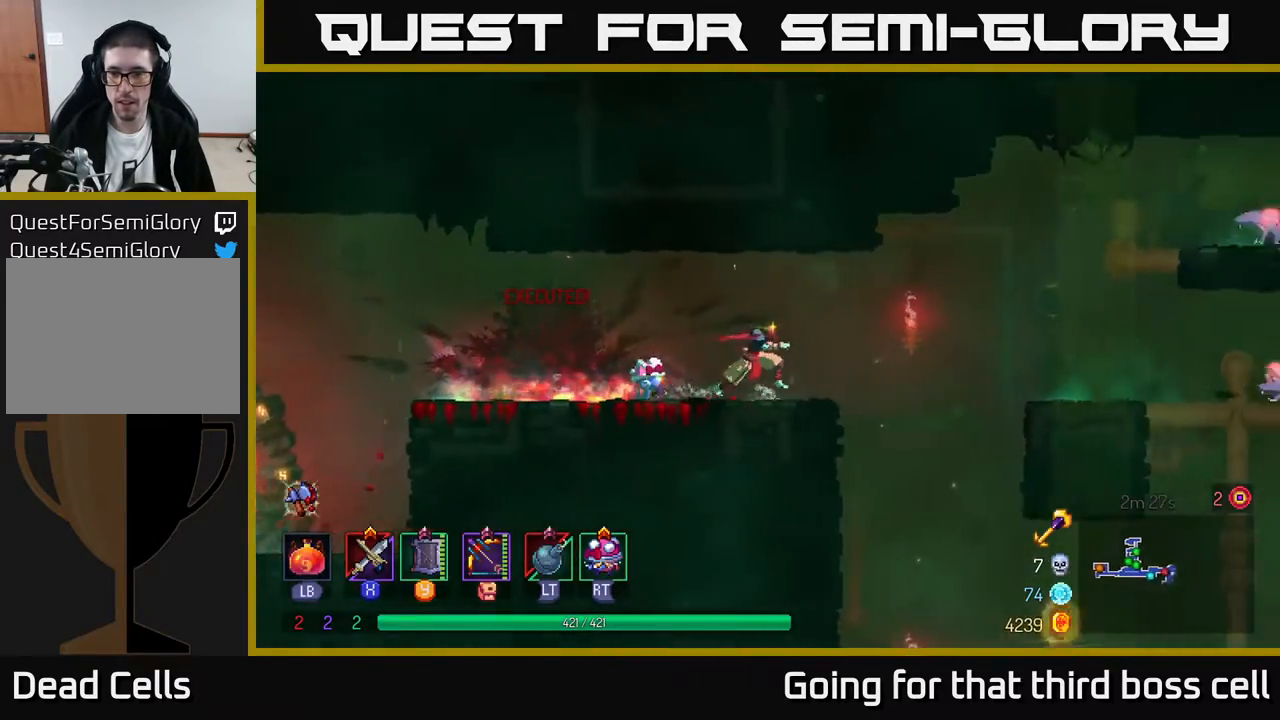
{"buttons": [], "left_stick": "right", "right_stick": "center", "events": [[217, "A", "down"], [350, "A", "up"]]}
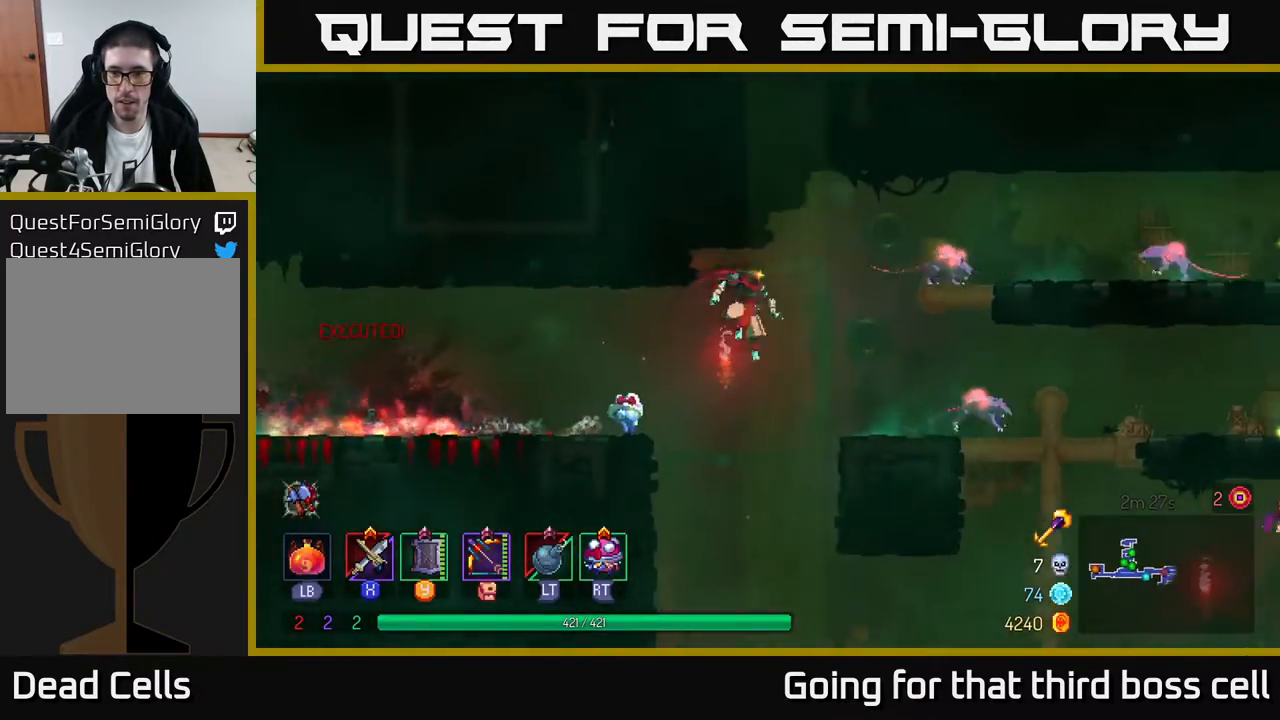
{"buttons": [], "left_stick": "right", "right_stick": "center", "events": [[33, "B", "down"], [150, "B", "up"]]}
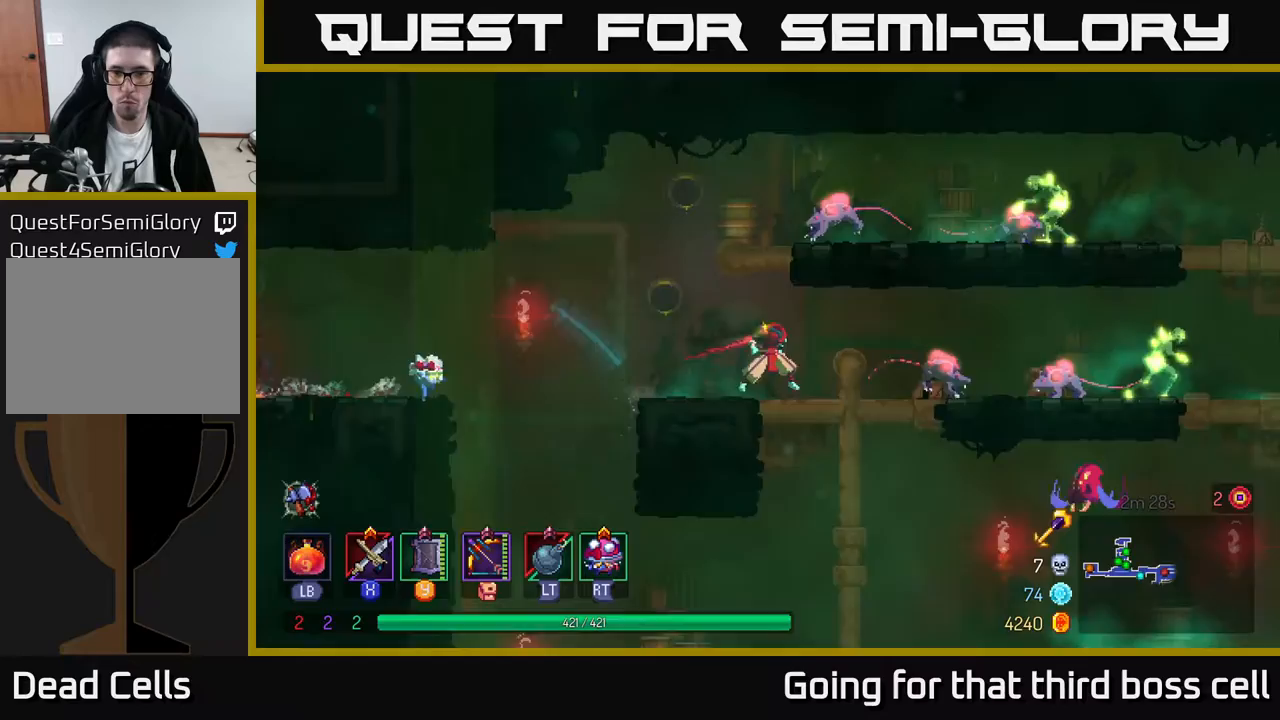
{"buttons": [], "left_stick": "right", "right_stick": "center", "events": [[17, "A", "down"], [50, "left_stick", "left"], [83, "A", "up"], [183, "A", "down"], [233, "left_stick", "up"], [283, "left_stick", "right"], [317, "A", "up"], [367, "X", "down"], [450, "X", "up"]]}
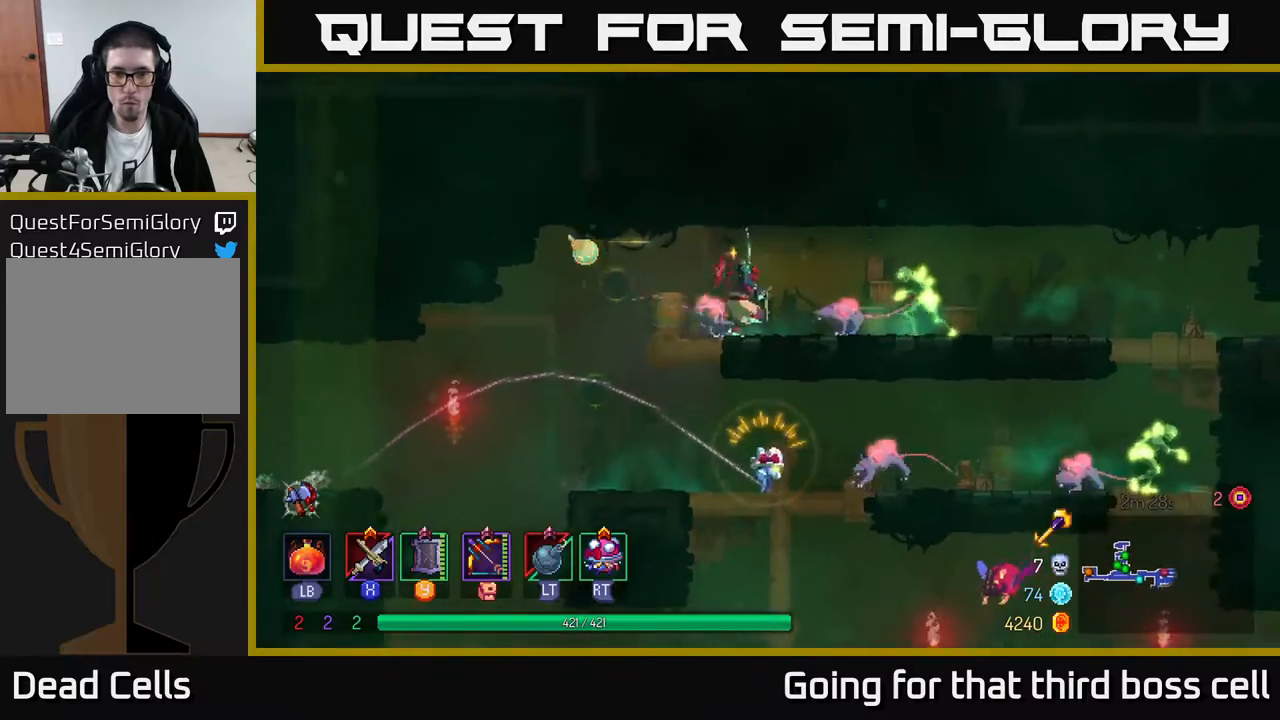
{"buttons": ["X"], "left_stick": "right", "right_stick": "center", "events": [[33, "X", "down"], [83, "left_stick", "left"], [100, "X", "up"], [183, "X", "down"], [267, "left_stick", "right"], [283, "X", "up"], [333, "X", "down"], [417, "X", "up"], [467, "X", "down"]]}
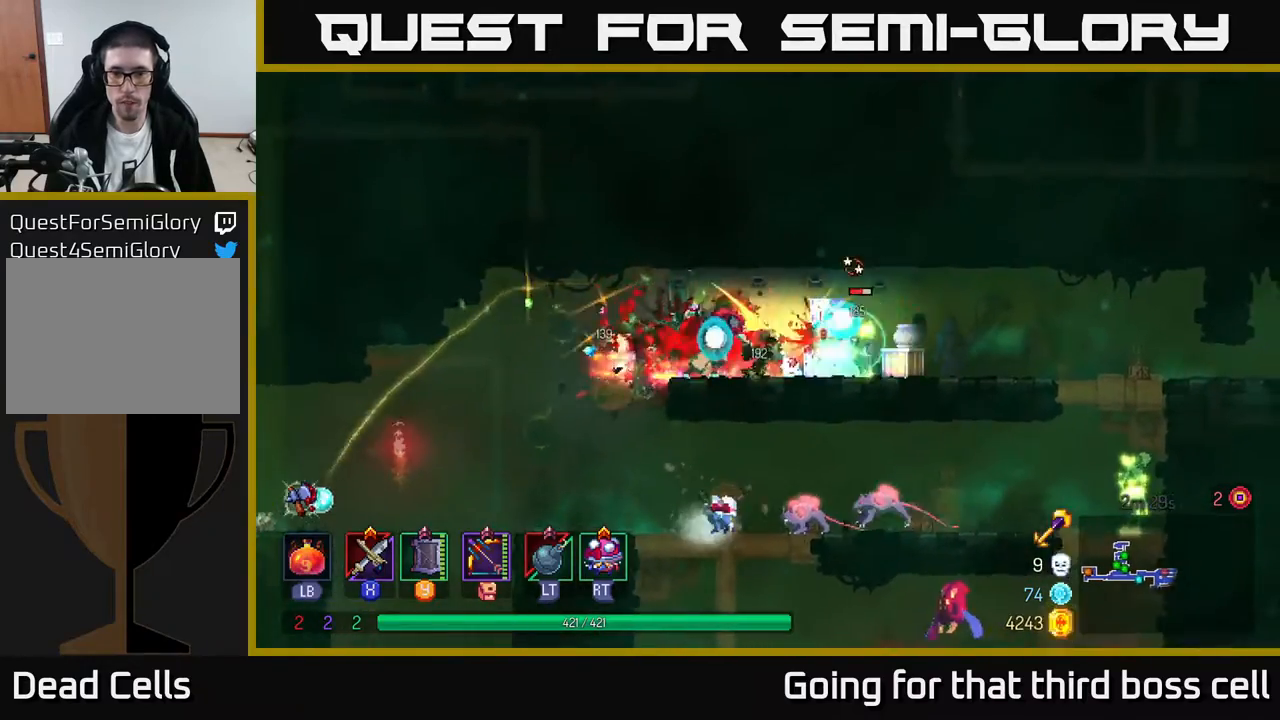
{"buttons": [], "left_stick": "right", "right_stick": "center", "events": [[50, "X", "up"], [317, "B", "down"], [417, "B", "up"]]}
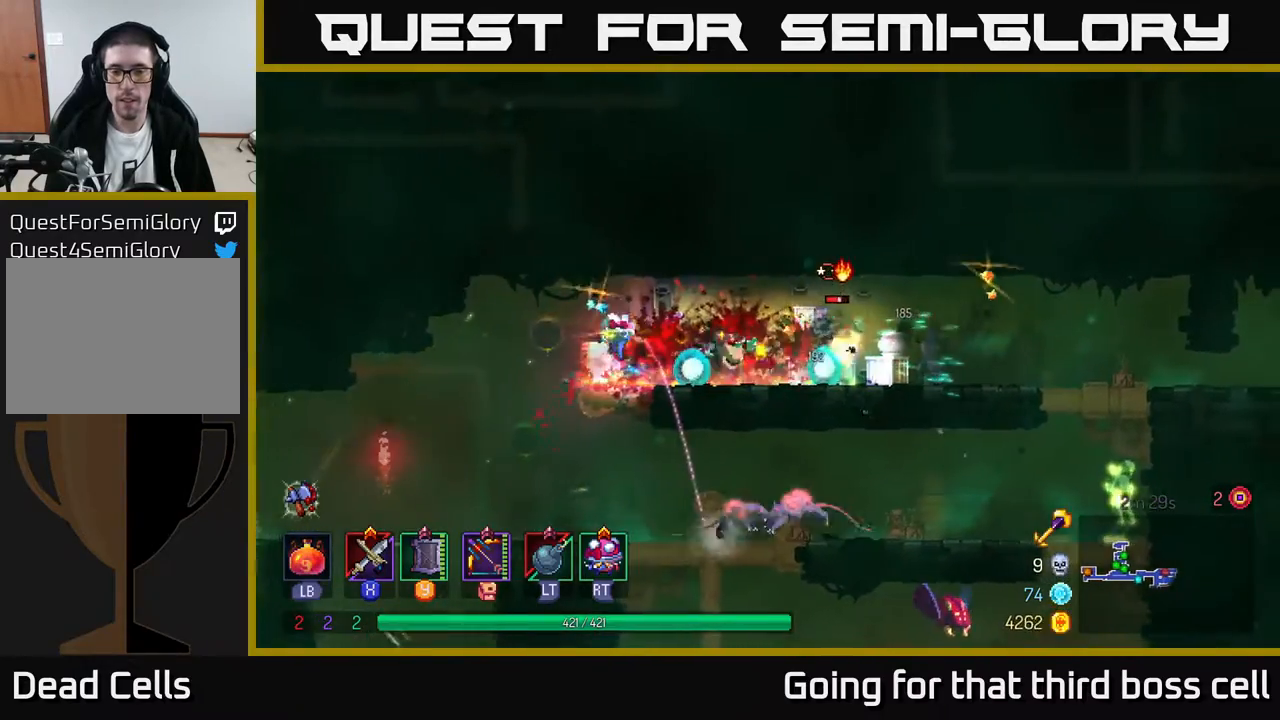
{"buttons": [], "left_stick": "right", "right_stick": "center", "events": [[117, "X", "down"], [200, "X", "up"], [333, "X", "down"], [433, "X", "up"]]}
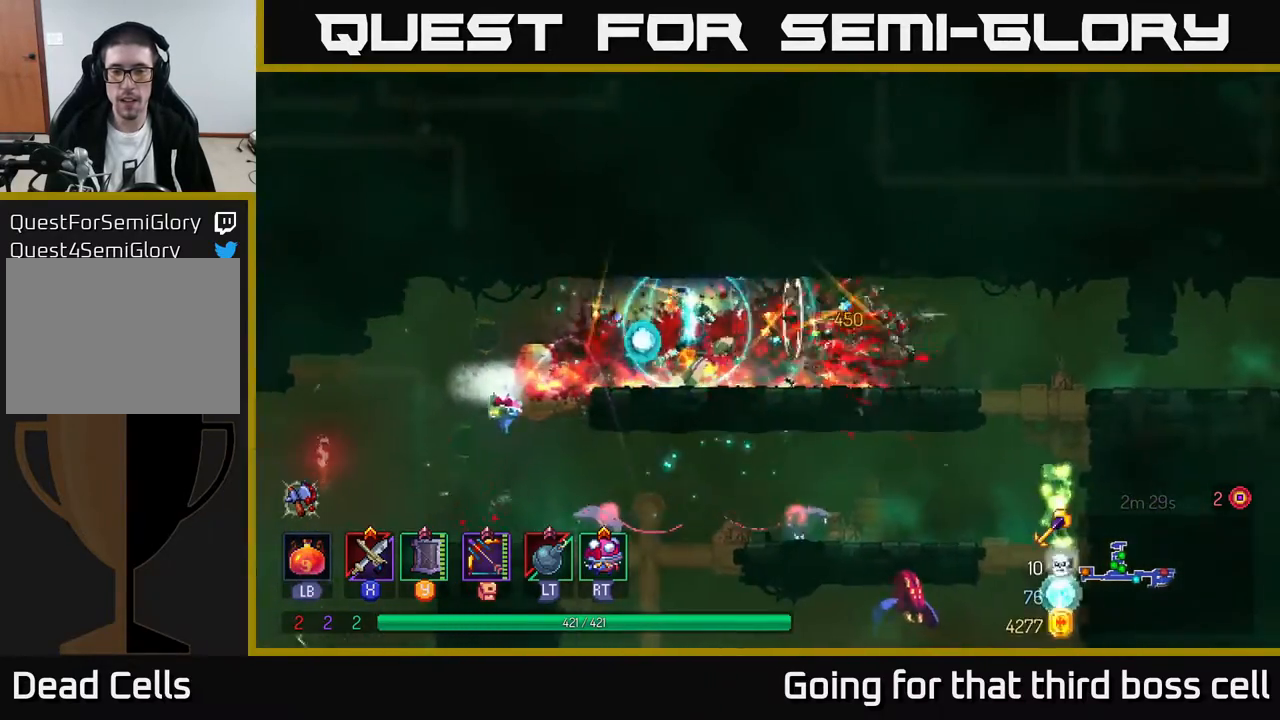
{"buttons": [], "left_stick": "right", "right_stick": "center", "events": [[183, "B", "down"], [267, "B", "up"], [383, "B", "down"], [467, "B", "up"]]}
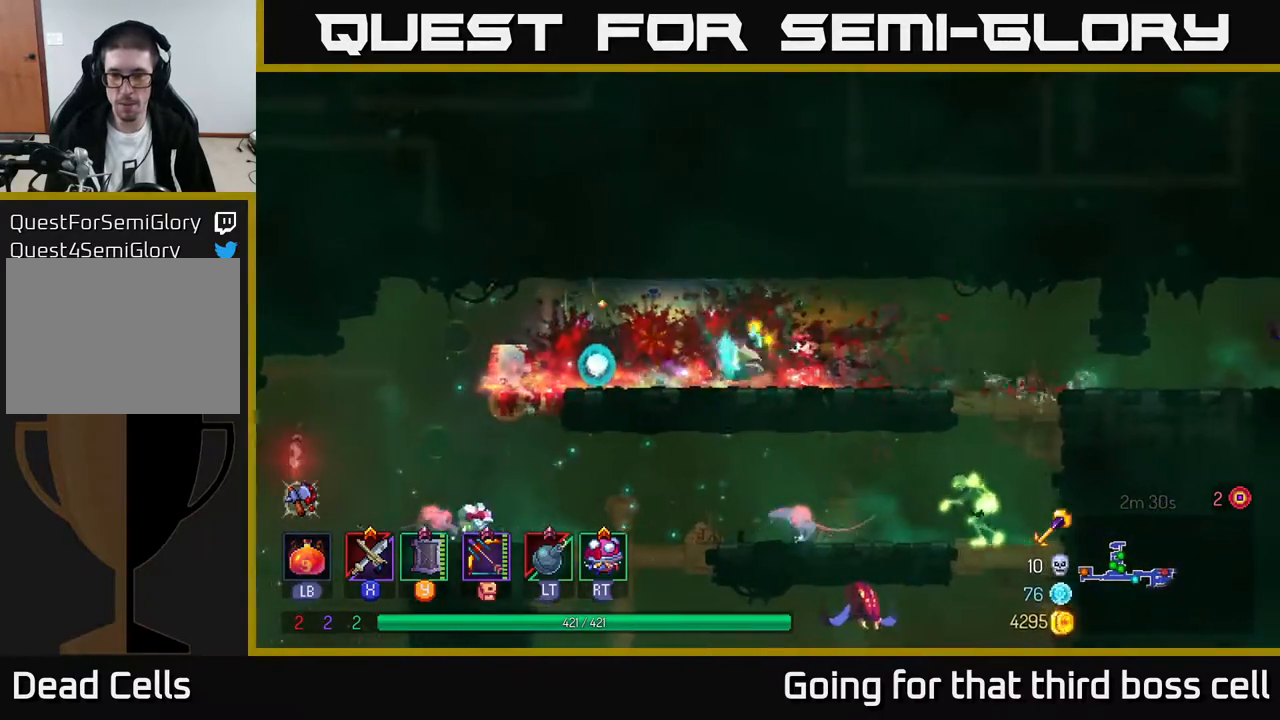
{"buttons": ["A"], "left_stick": "down", "right_stick": "center", "events": [[450, "left_stick", "down"], [483, "A", "down"]]}
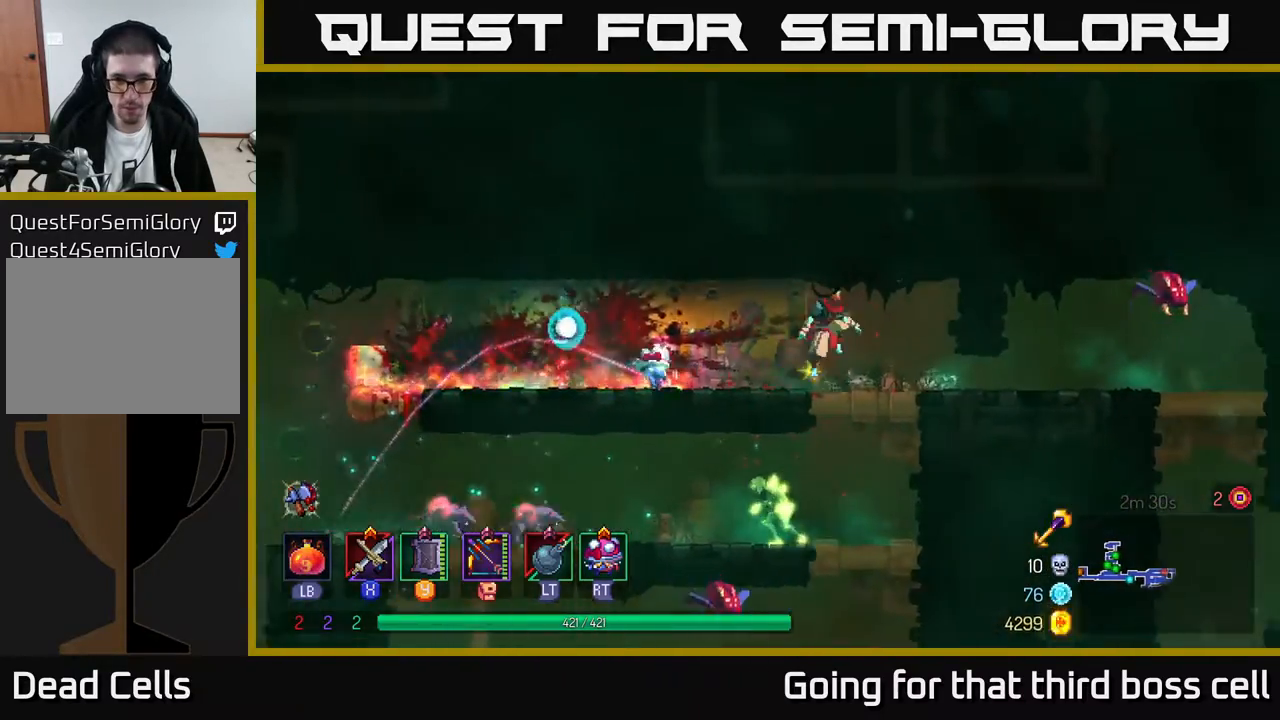
{"buttons": [], "left_stick": "left", "right_stick": "center", "events": [[50, "A", "up"], [133, "A", "down"], [217, "A", "up"], [367, "left_stick", "left"]]}
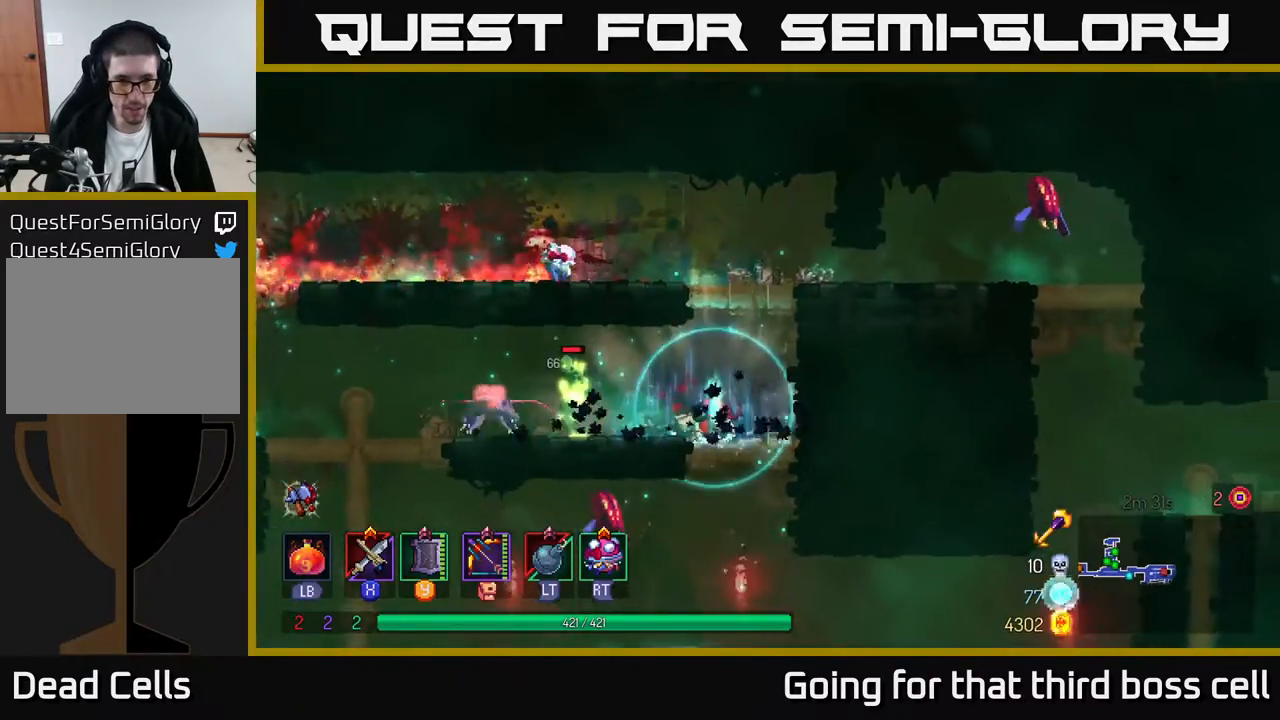
{"buttons": [], "left_stick": "left", "right_stick": "center", "events": [[67, "X", "down"], [150, "X", "up"], [200, "X", "down"], [283, "X", "up"], [367, "X", "down"], [483, "X", "up"]]}
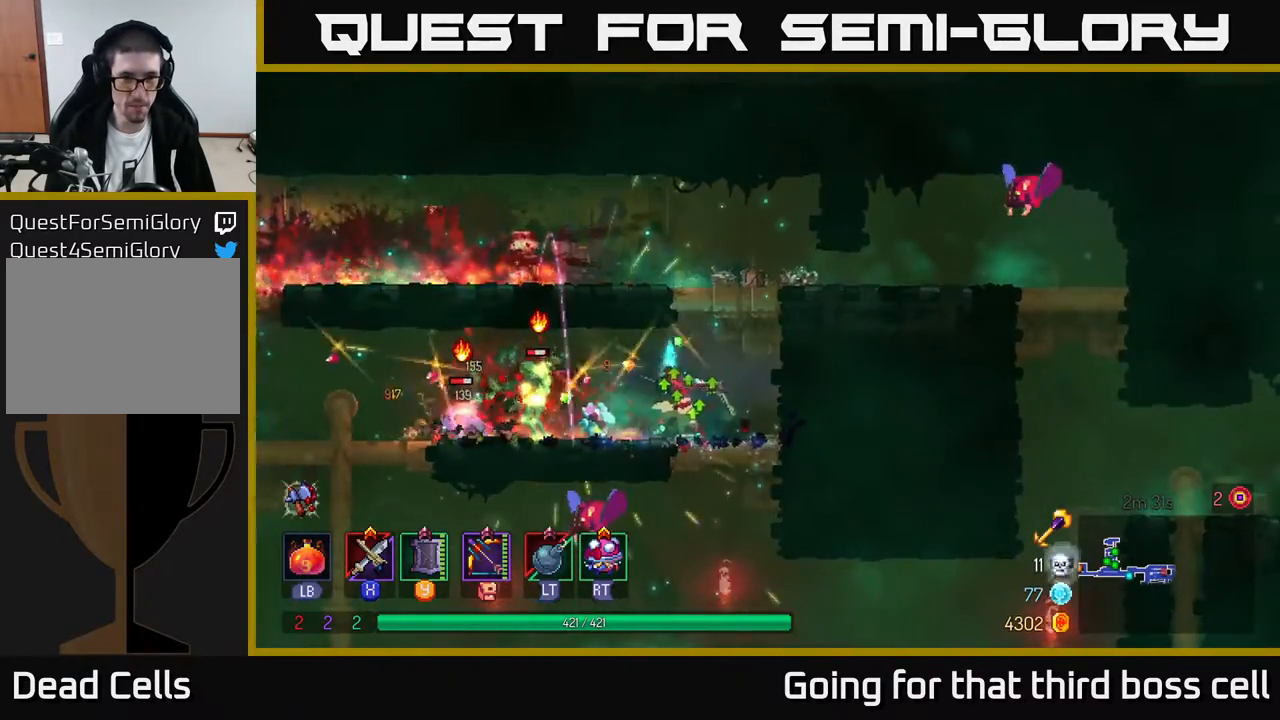
{"buttons": [], "left_stick": "left", "right_stick": "center", "events": [[50, "X", "down"], [150, "X", "up"], [183, "X", "down"], [283, "X", "up"]]}
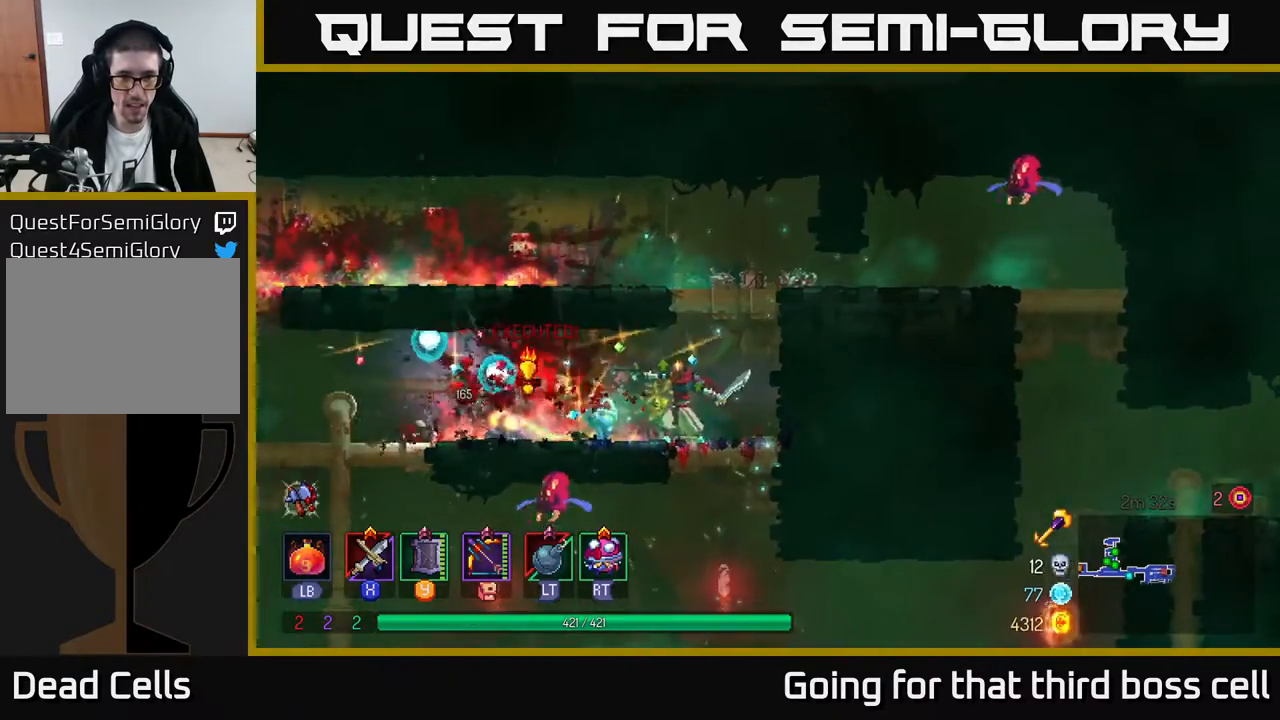
{"buttons": ["B"], "left_stick": "left", "right_stick": "center", "events": [[83, "X", "down"], [150, "X", "up"], [467, "B", "down"]]}
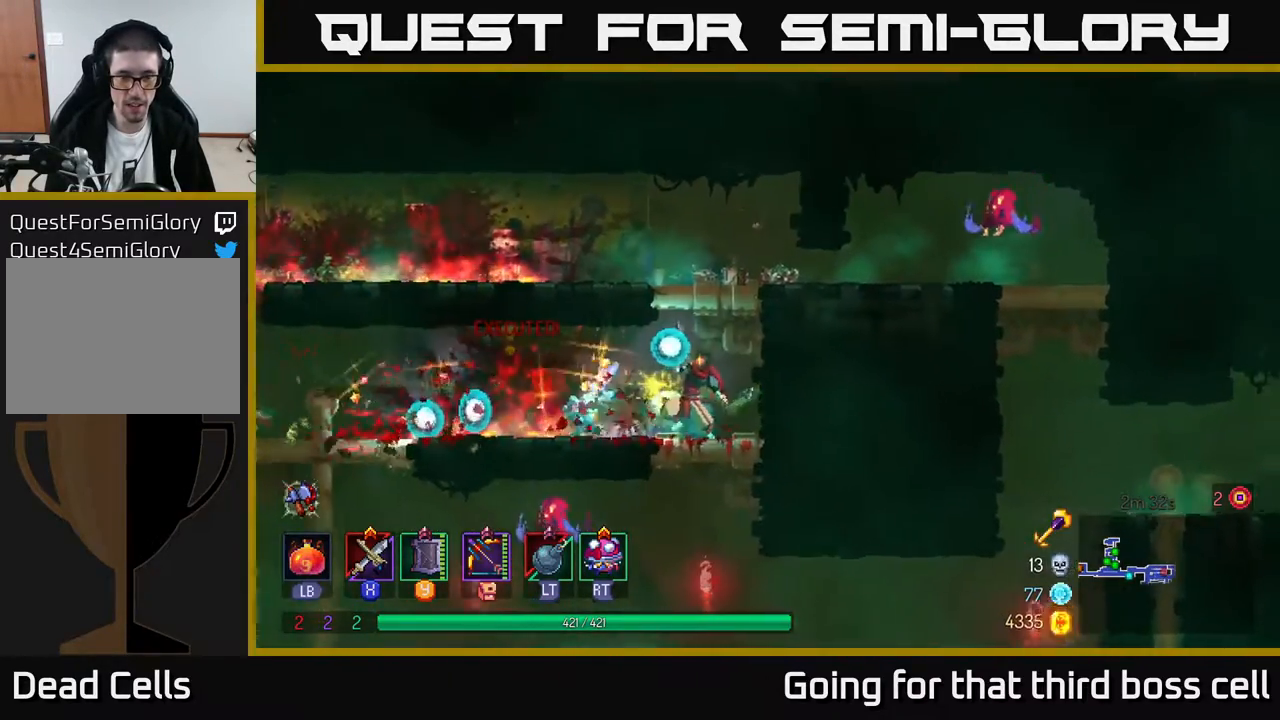
{"buttons": [], "left_stick": "left", "right_stick": "center", "events": [[83, "B", "up"]]}
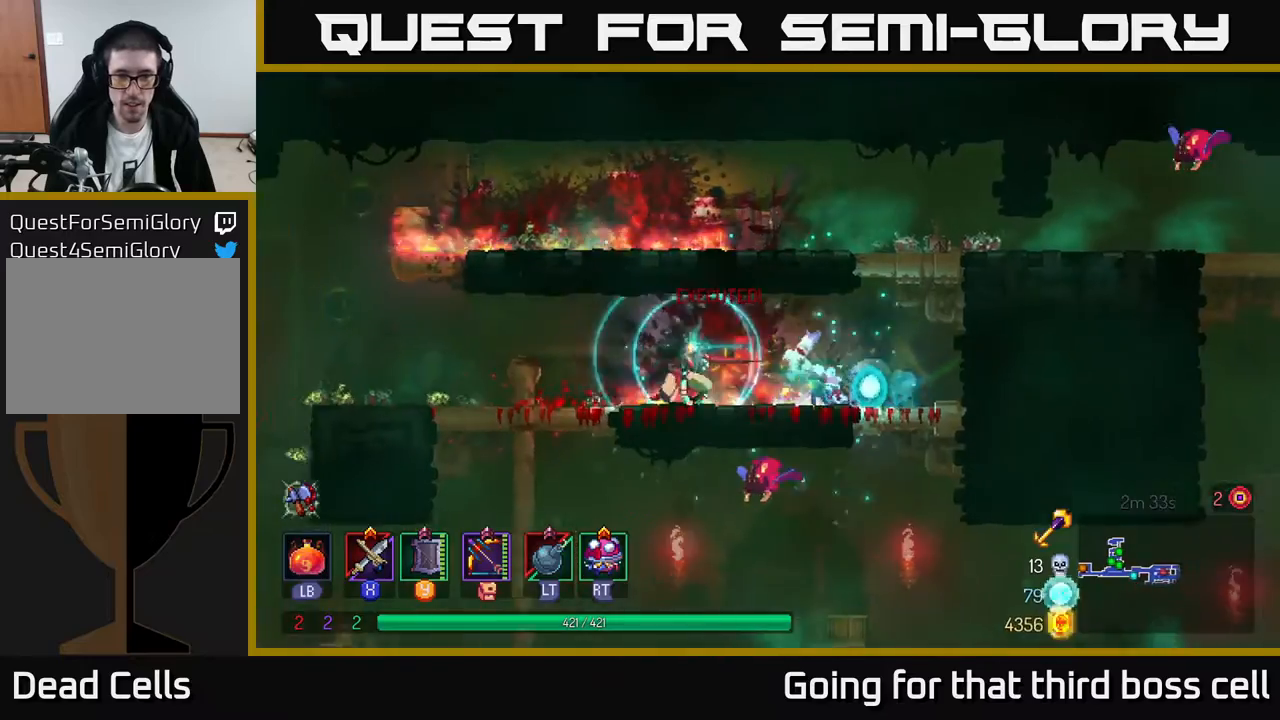
{"buttons": [], "left_stick": "down", "right_stick": "center", "events": [[150, "left_stick", "down-left"], [250, "A", "down"], [283, "left_stick", "down"], [367, "A", "up"]]}
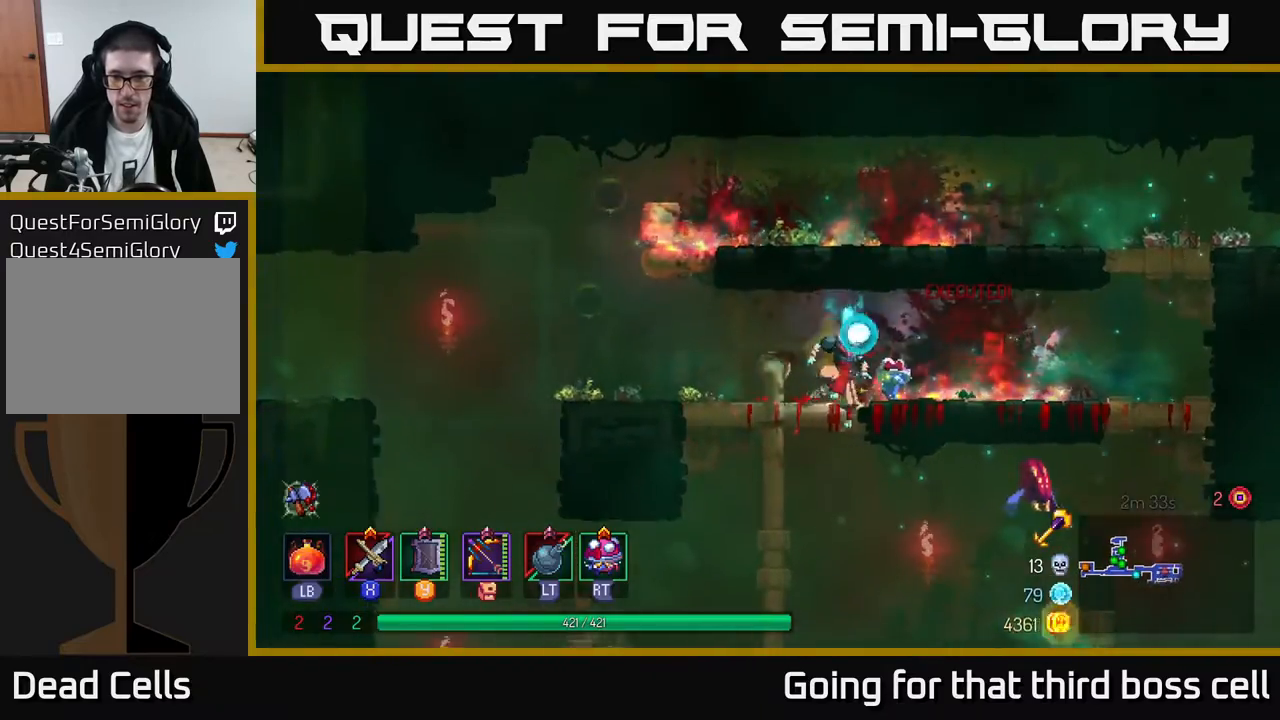
{"buttons": [], "left_stick": "right", "right_stick": "center", "events": [[17, "left_stick", "center"], [100, "left_stick", "right"], [267, "A", "down"], [400, "X", "down"], [433, "A", "up"], [483, "X", "up"]]}
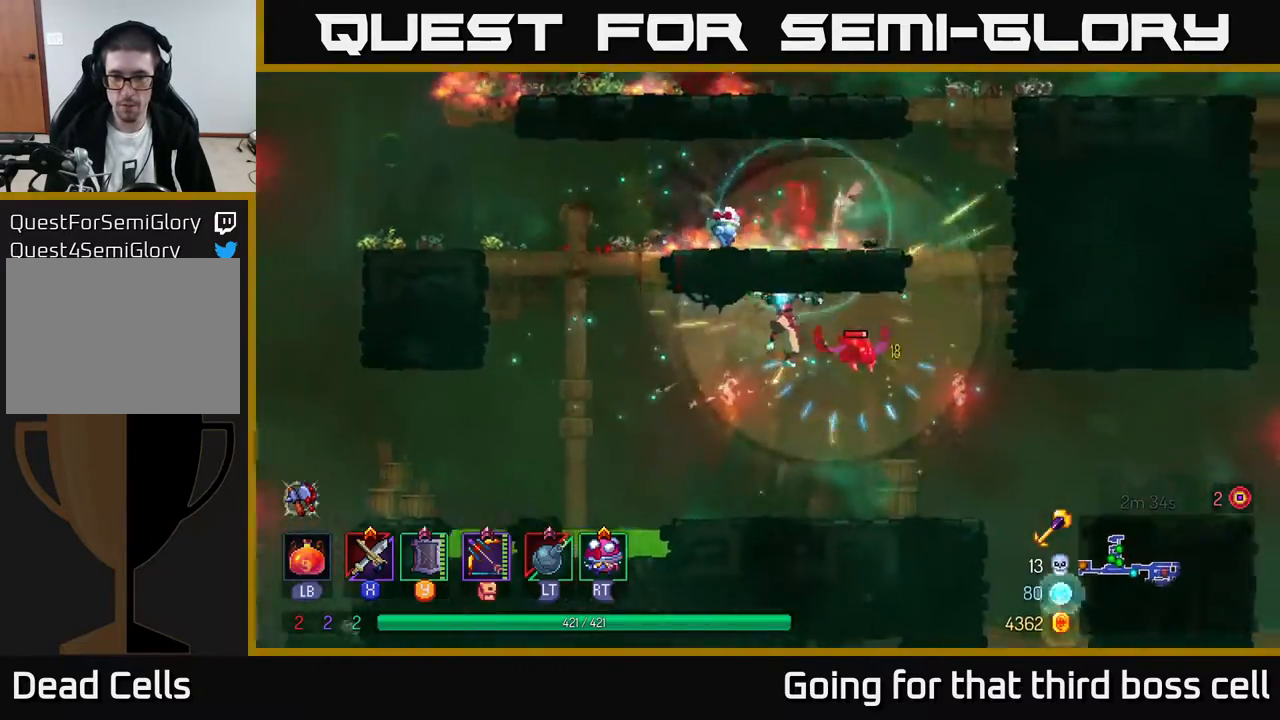
{"buttons": [], "left_stick": "center", "right_stick": "center", "events": [[33, "X", "down"], [117, "X", "up"], [217, "X", "down"], [233, "left_stick", "center"], [300, "X", "up"], [350, "X", "down"], [467, "X", "up"]]}
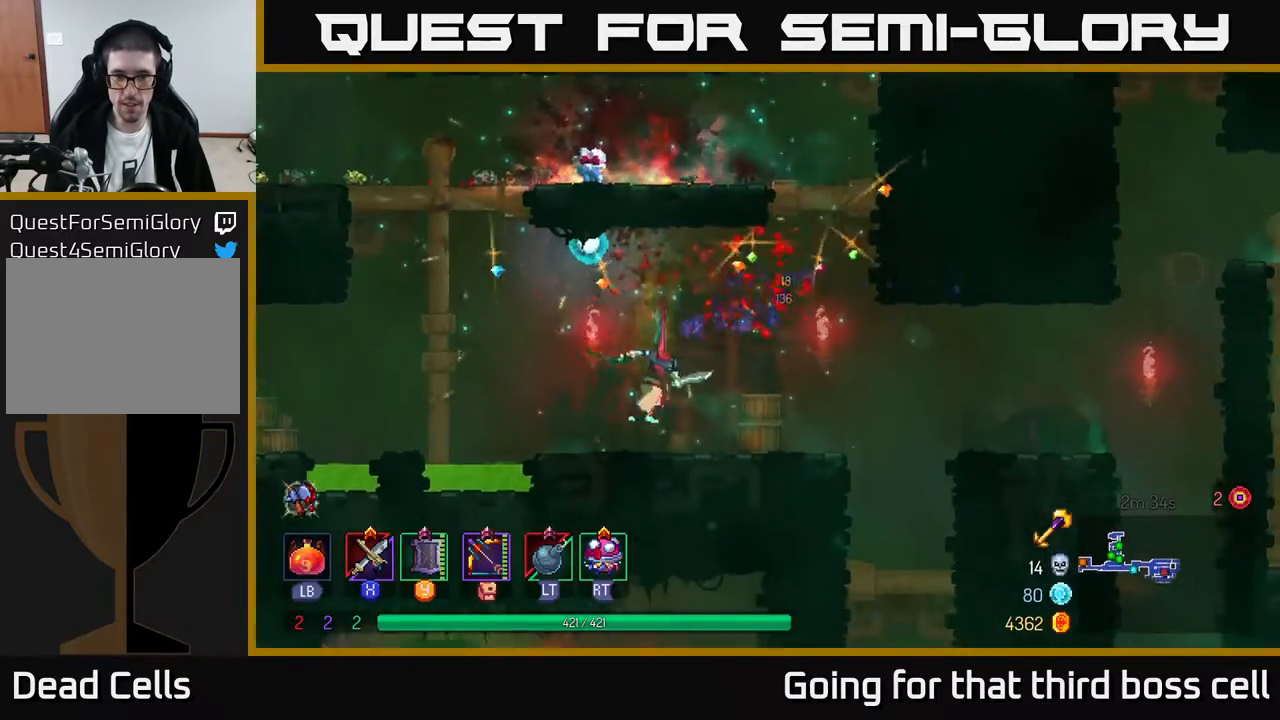
{"buttons": [], "left_stick": "right", "right_stick": "center", "events": [[17, "X", "down"], [117, "X", "up"], [150, "left_stick", "right"], [250, "B", "down"], [333, "B", "up"]]}
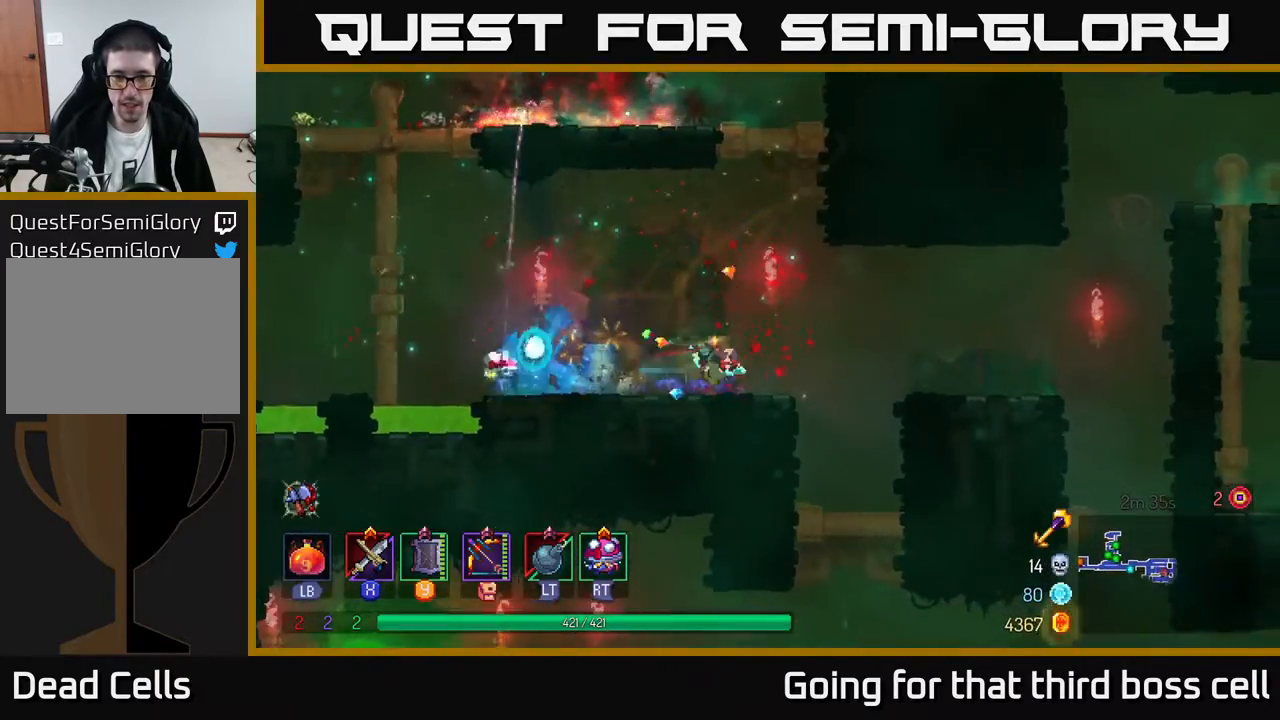
{"buttons": [], "left_stick": "center", "right_stick": "center", "events": [[267, "left_stick", "left"], [383, "left_stick", "center"]]}
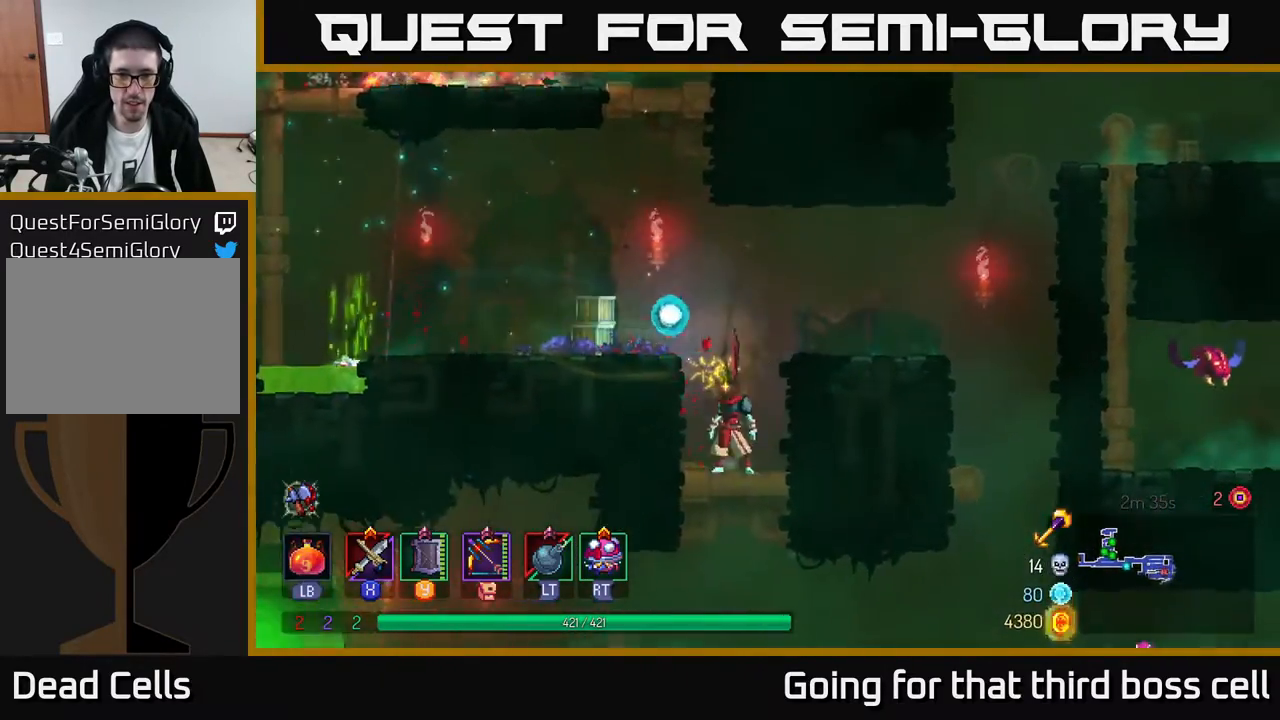
{"buttons": [], "left_stick": "center", "right_stick": "center", "events": [[50, "left_stick", "down"], [117, "A", "down"], [167, "A", "up"], [233, "A", "down"], [333, "A", "up"], [350, "left_stick", "left"], [400, "B", "down"], [483, "left_stick", "center"], [500, "B", "up"]]}
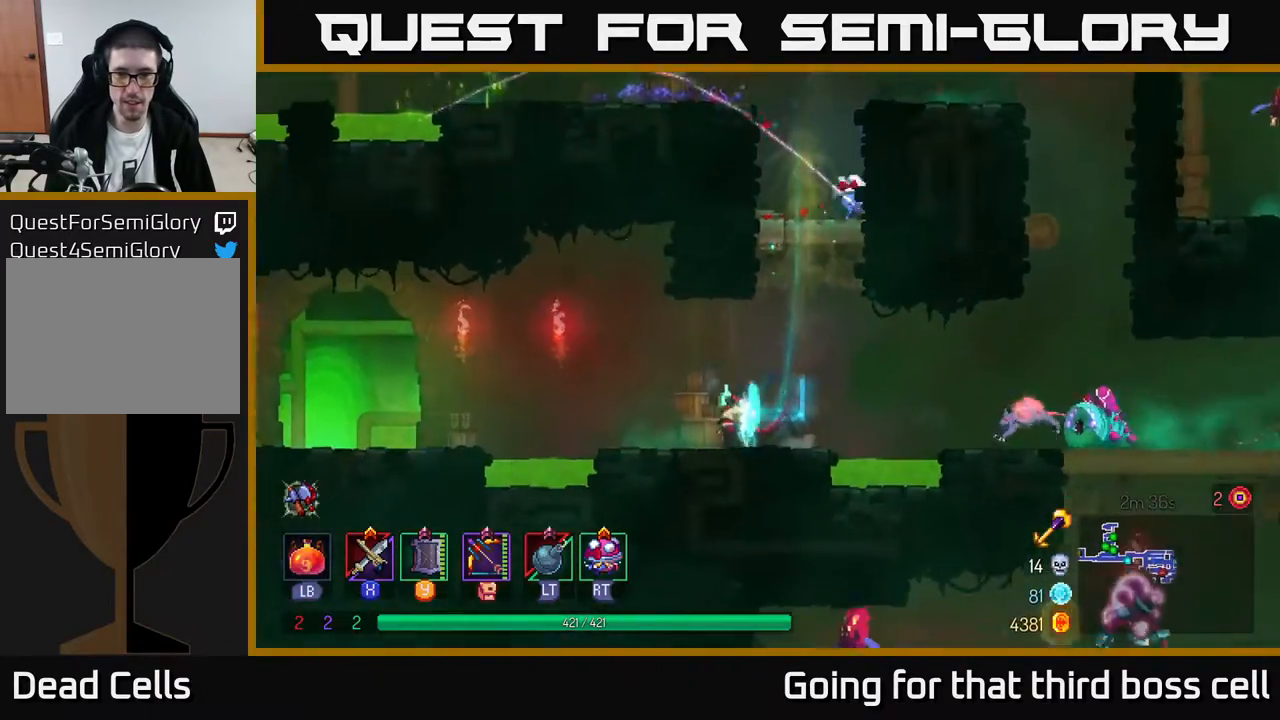
{"buttons": ["X"], "left_stick": "right", "right_stick": "center", "events": [[17, "left_stick", "right"], [150, "X", "down"], [250, "X", "up"], [500, "X", "down"]]}
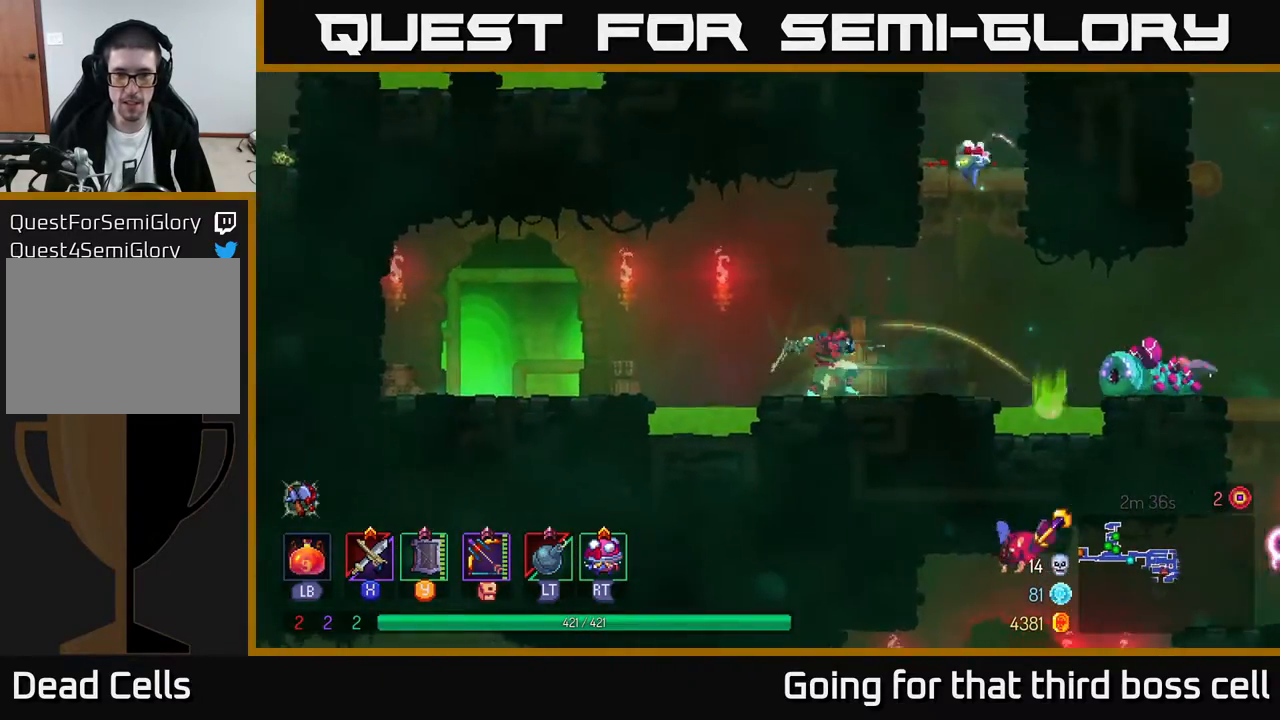
{"buttons": [], "left_stick": "right", "right_stick": "center", "events": [[83, "X", "up"], [200, "X", "down"], [267, "X", "up"], [333, "X", "down"], [417, "X", "up"]]}
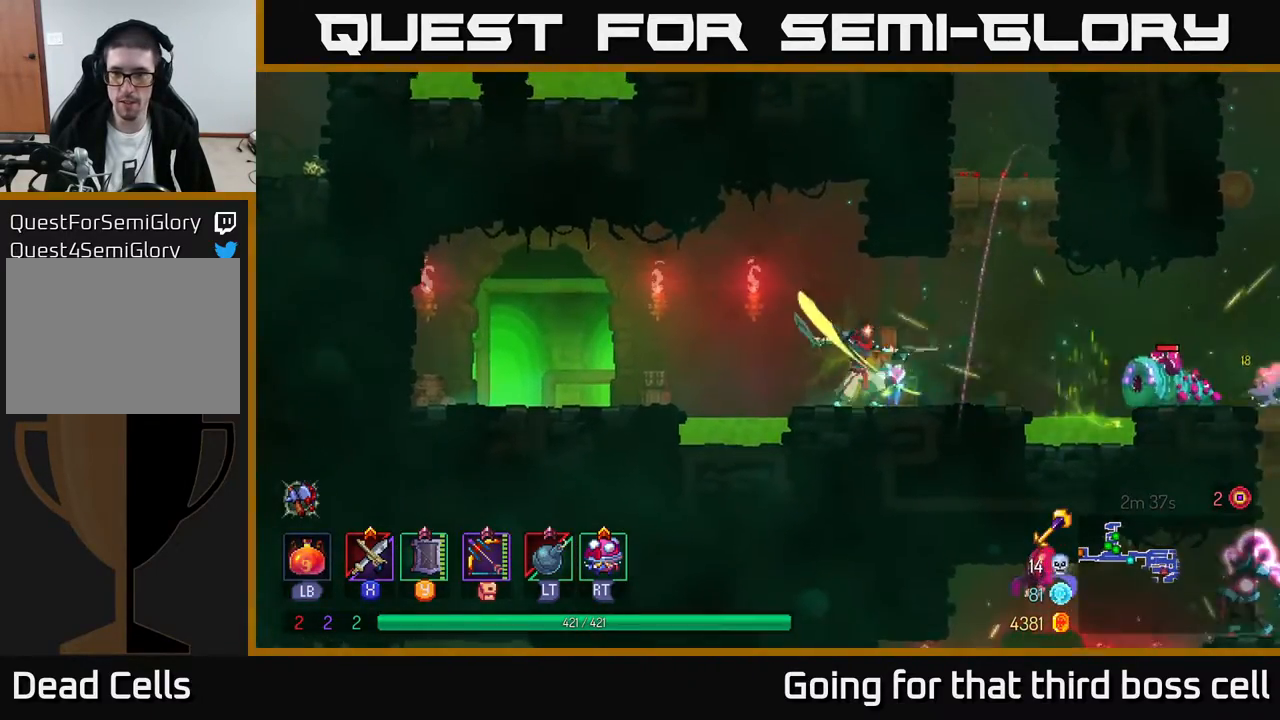
{"buttons": [], "left_stick": "center", "right_stick": "center", "events": [[17, "X", "down"], [117, "X", "up"], [167, "X", "down"], [267, "X", "up"], [433, "left_stick", "center"]]}
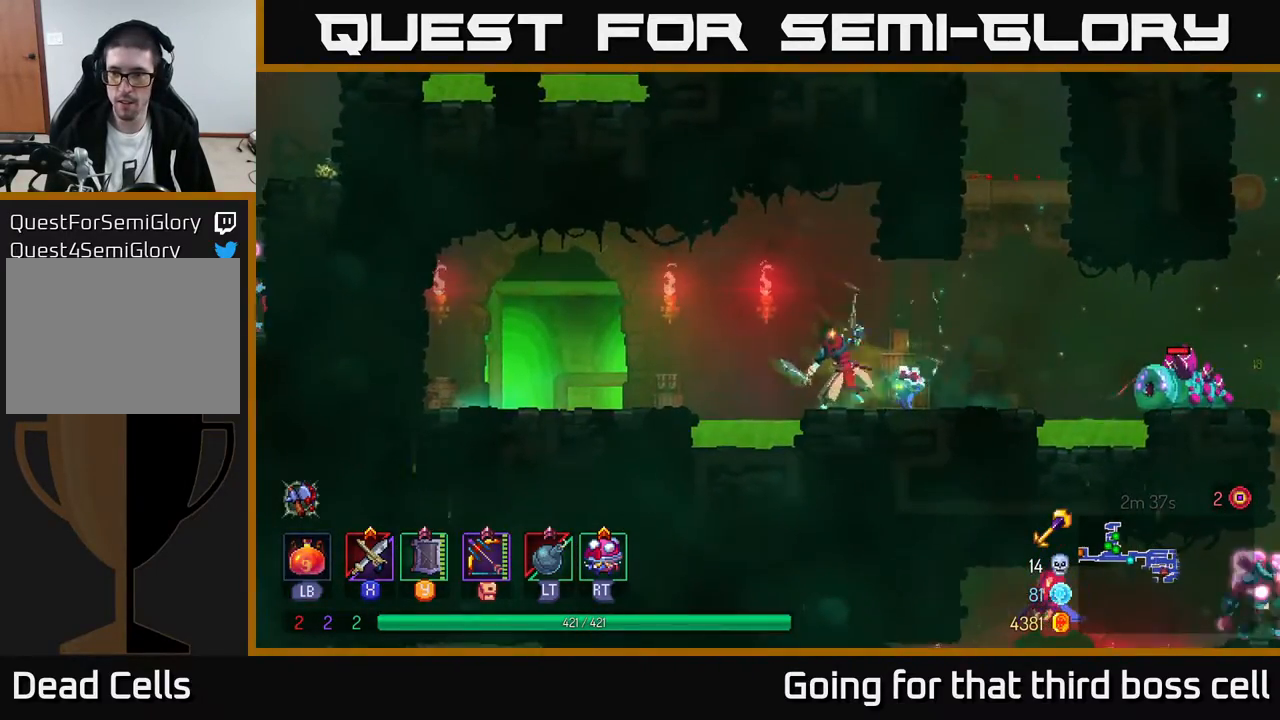
{"buttons": [], "left_stick": "center", "right_stick": "center", "events": [[83, "left_stick", "right"], [317, "X", "down"], [400, "X", "up"], [450, "left_stick", "center"]]}
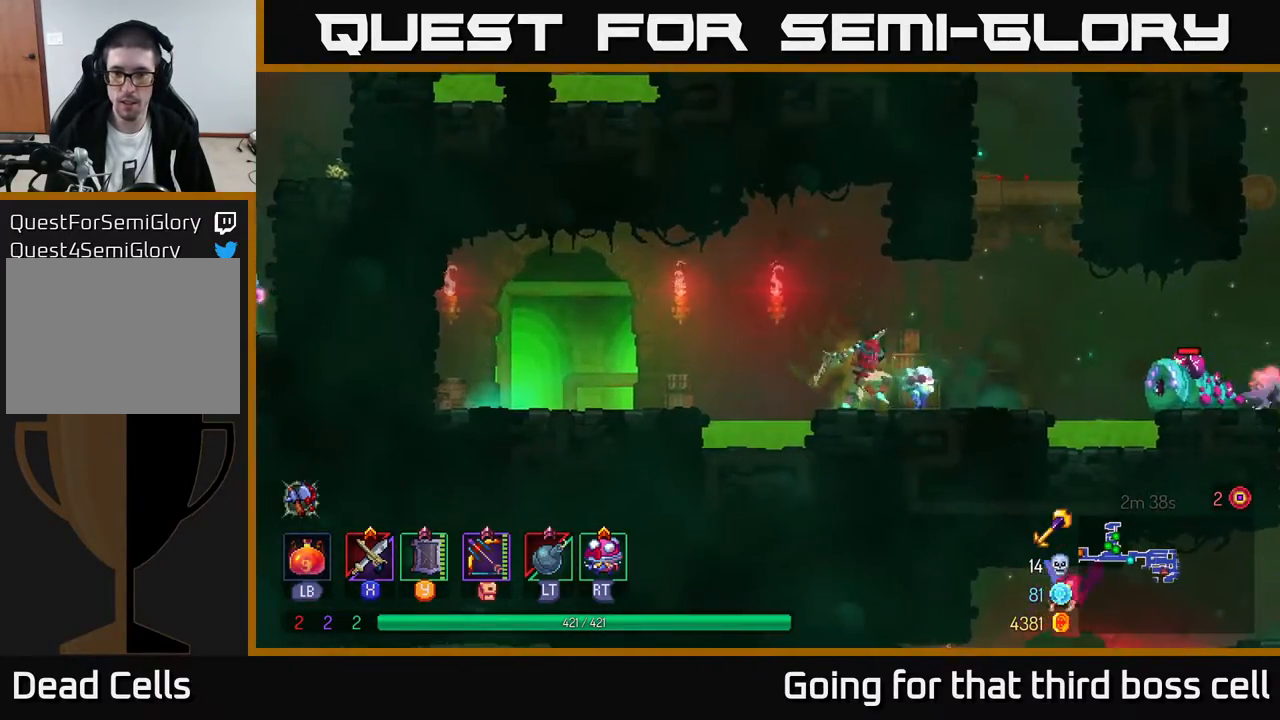
{"buttons": [], "left_stick": "right", "right_stick": "center", "events": [[100, "left_stick", "right"], [367, "L2", "down"], [500, "L2", "up"]]}
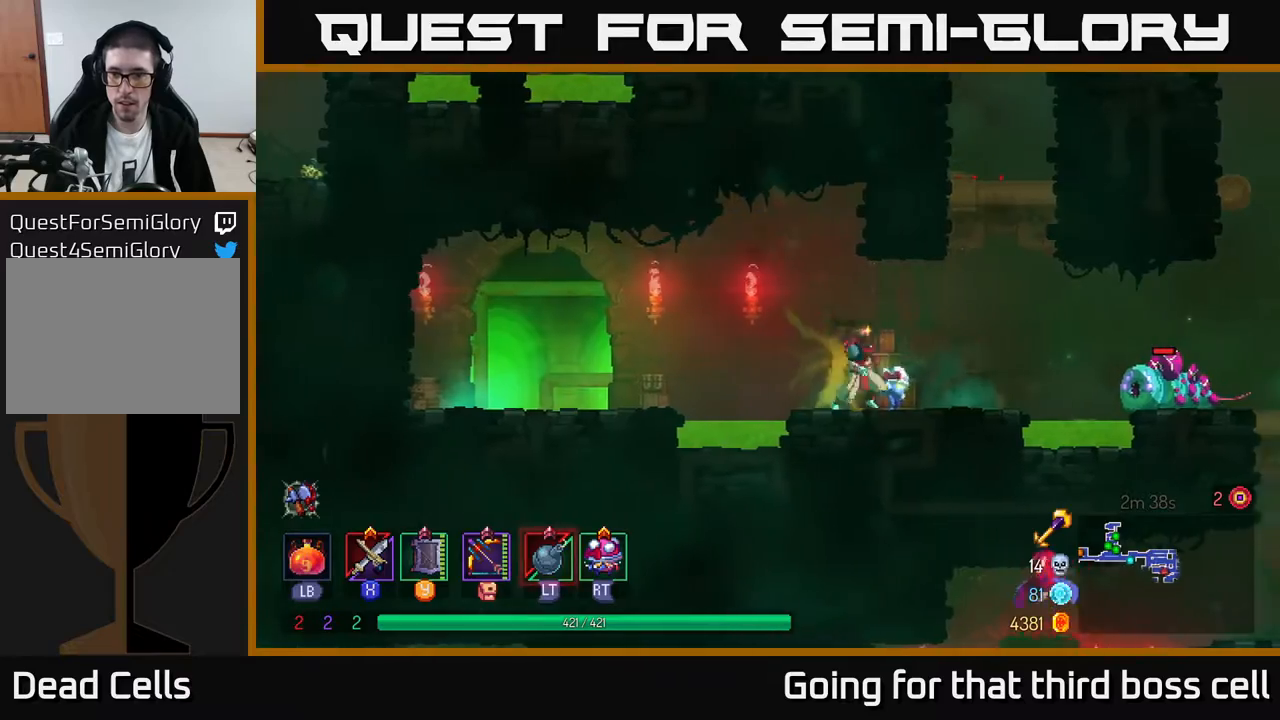
{"buttons": ["A"], "left_stick": "right", "right_stick": "center", "events": [[233, "L2", "down"], [317, "L2", "up"], [367, "A", "down"]]}
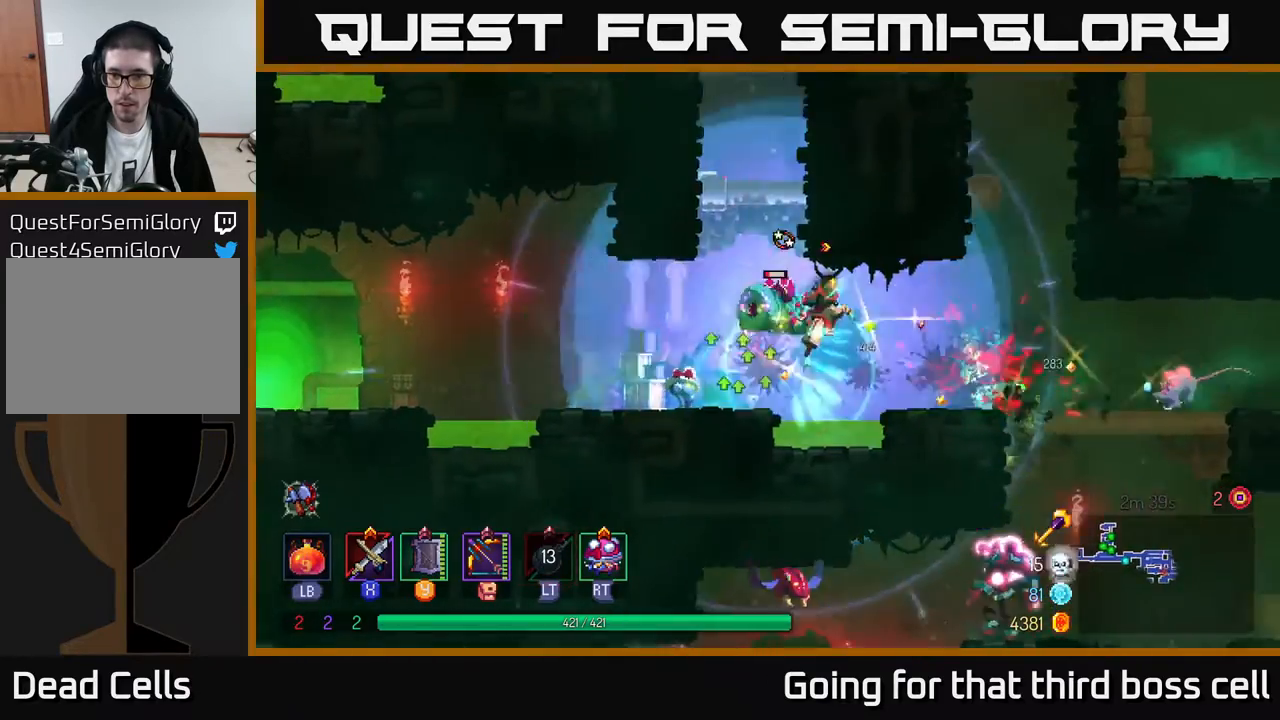
{"buttons": [], "left_stick": "right", "right_stick": "center", "events": [[17, "A", "up"], [183, "B", "down"], [283, "B", "up"], [383, "X", "down"], [467, "X", "up"]]}